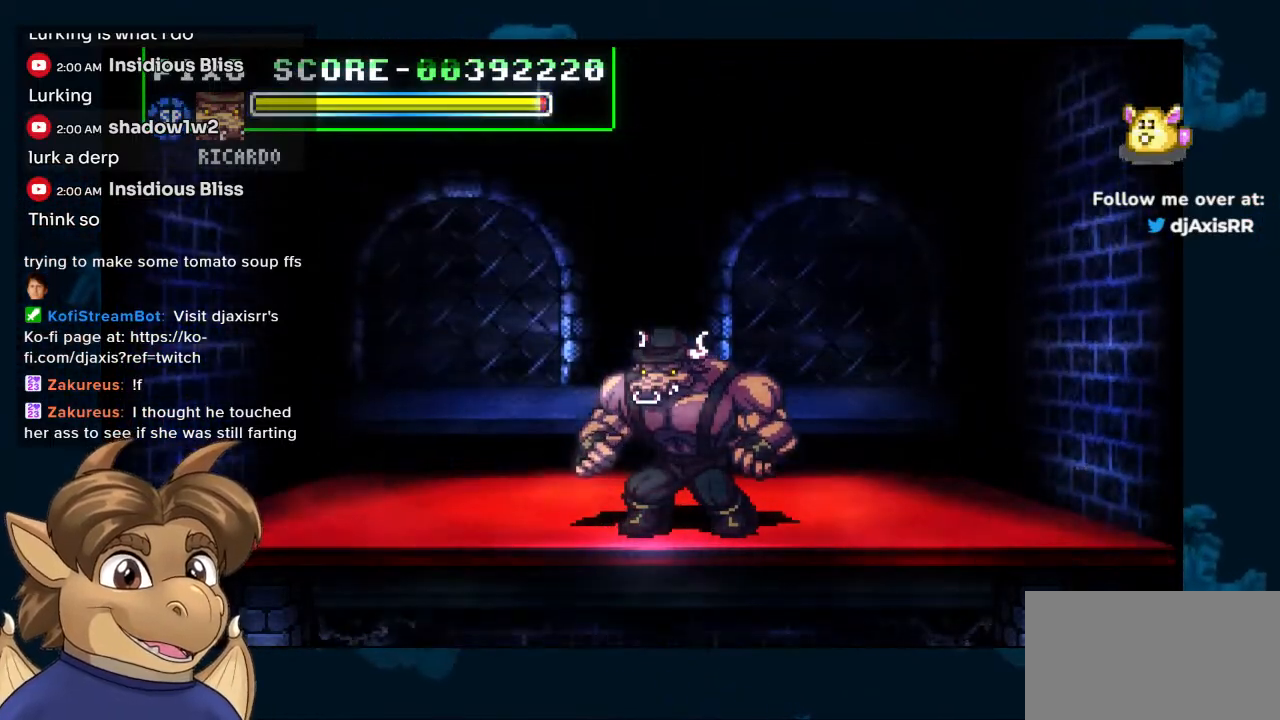
Gameplay with a controller (Nintendo layout); each line is a JSON object with the inputs held at the frame after it. "events" lists button and stick changes between this image and that frame as [ms after this image, input, new state], when the widget could be followed in between. Not read: L1 L2 L3 R2 R3 Y Z.
{"buttons": [], "left_stick": "center", "right_stick": "center", "events": []}
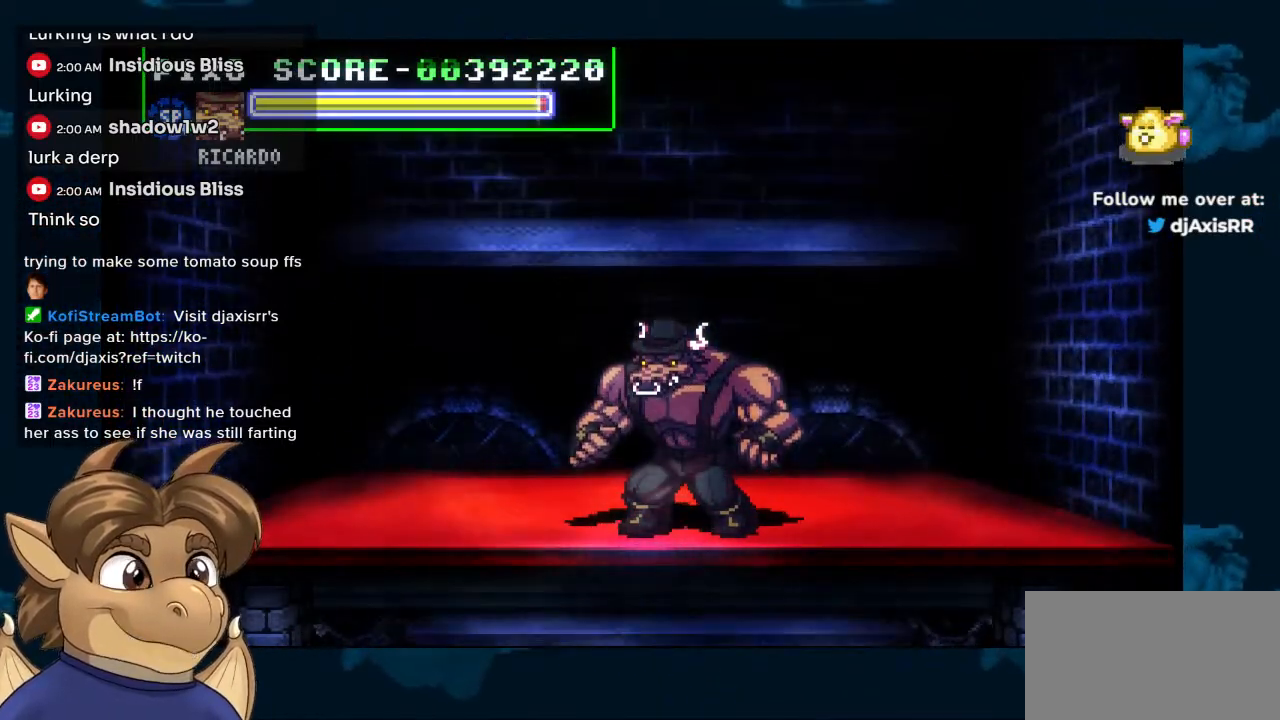
{"buttons": [], "left_stick": "center", "right_stick": "center", "events": []}
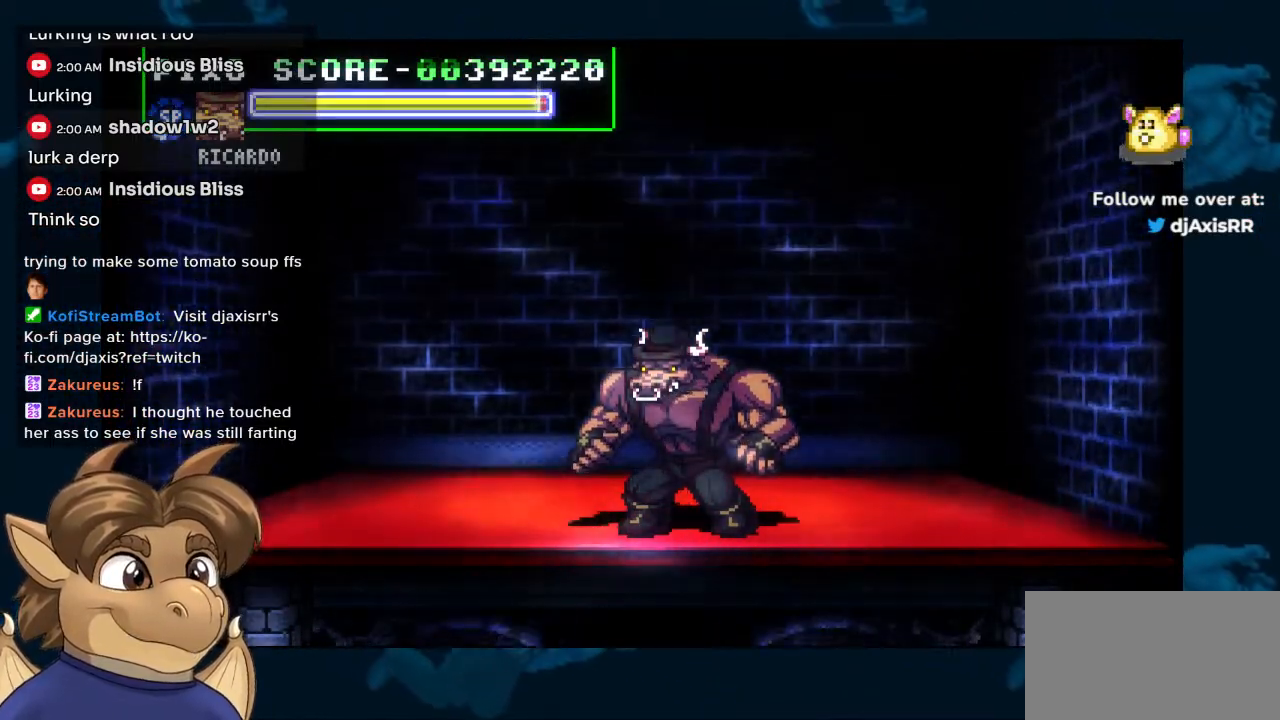
{"buttons": ["DPAD_LEFT"], "left_stick": "center", "right_stick": "center", "events": [[467, "DPAD_LEFT", "down"]]}
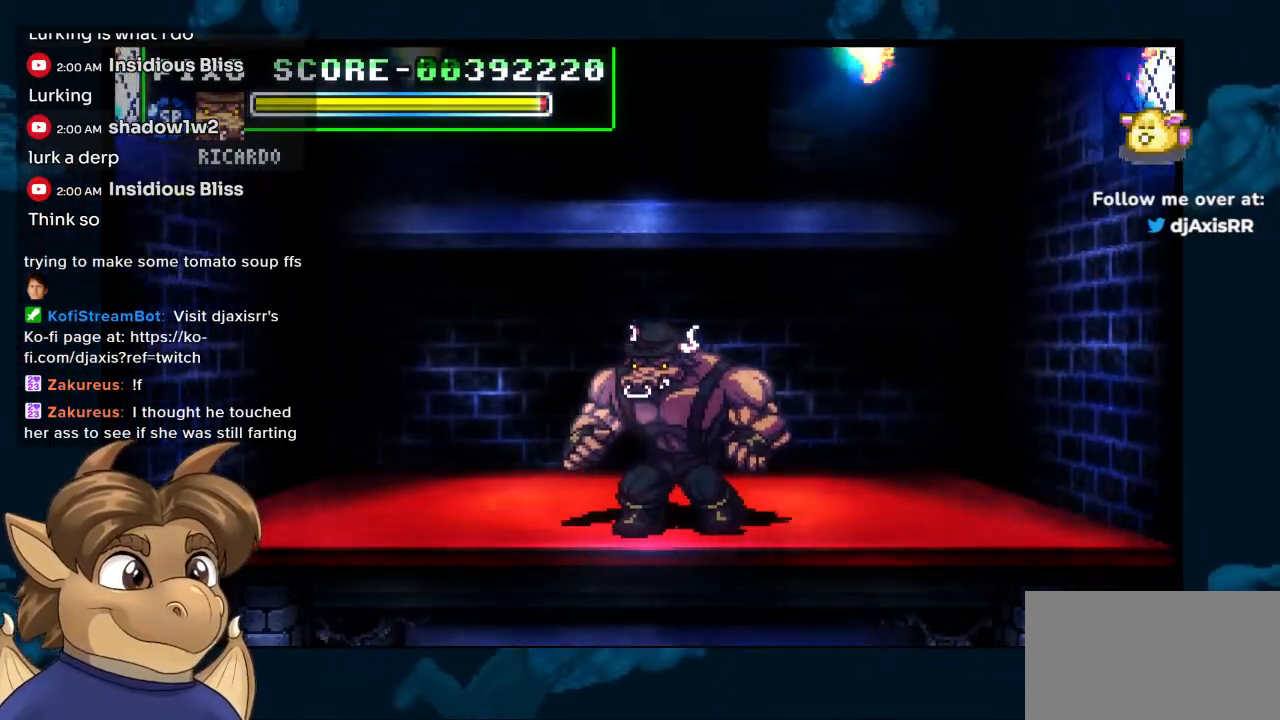
{"buttons": ["DPAD_UP"], "left_stick": "center", "right_stick": "center", "events": [[183, "DPAD_LEFT", "up"], [300, "DPAD_UP", "down"]]}
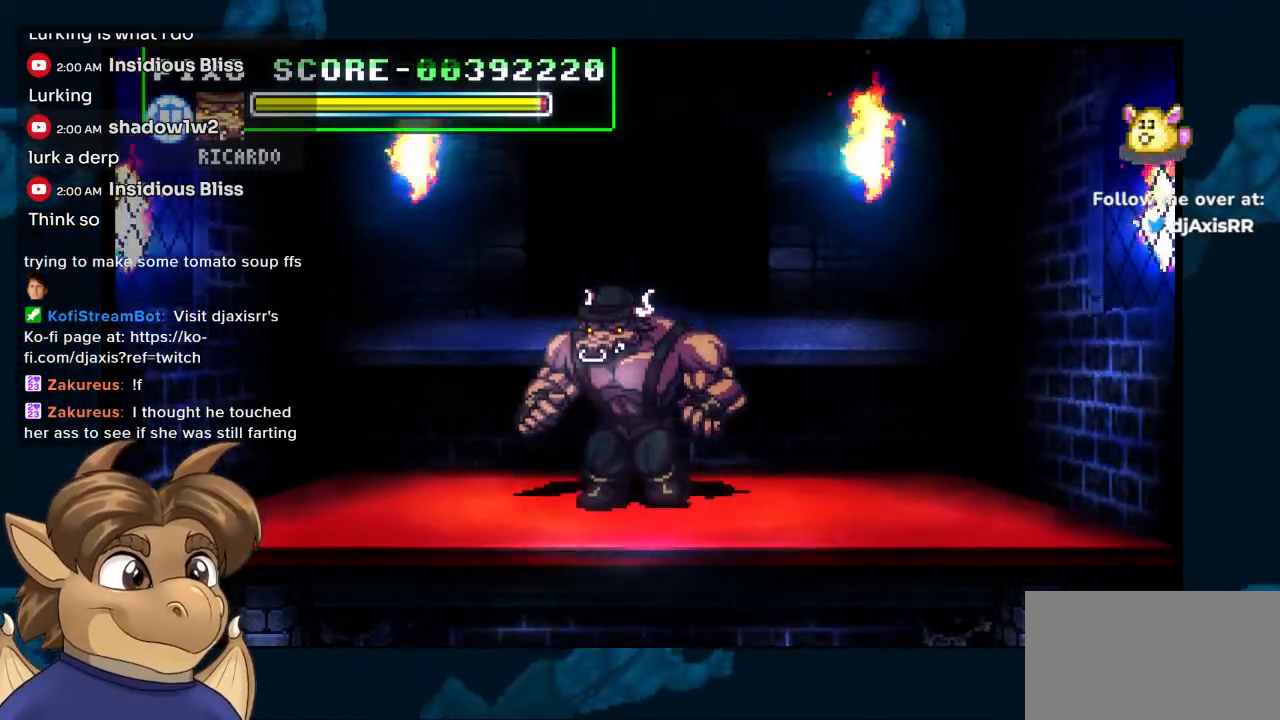
{"buttons": ["DPAD_DOWN"], "left_stick": "center", "right_stick": "center", "events": [[50, "DPAD_RIGHT", "down"], [167, "DPAD_UP", "up"], [250, "DPAD_DOWN", "down"], [317, "DPAD_RIGHT", "up"]]}
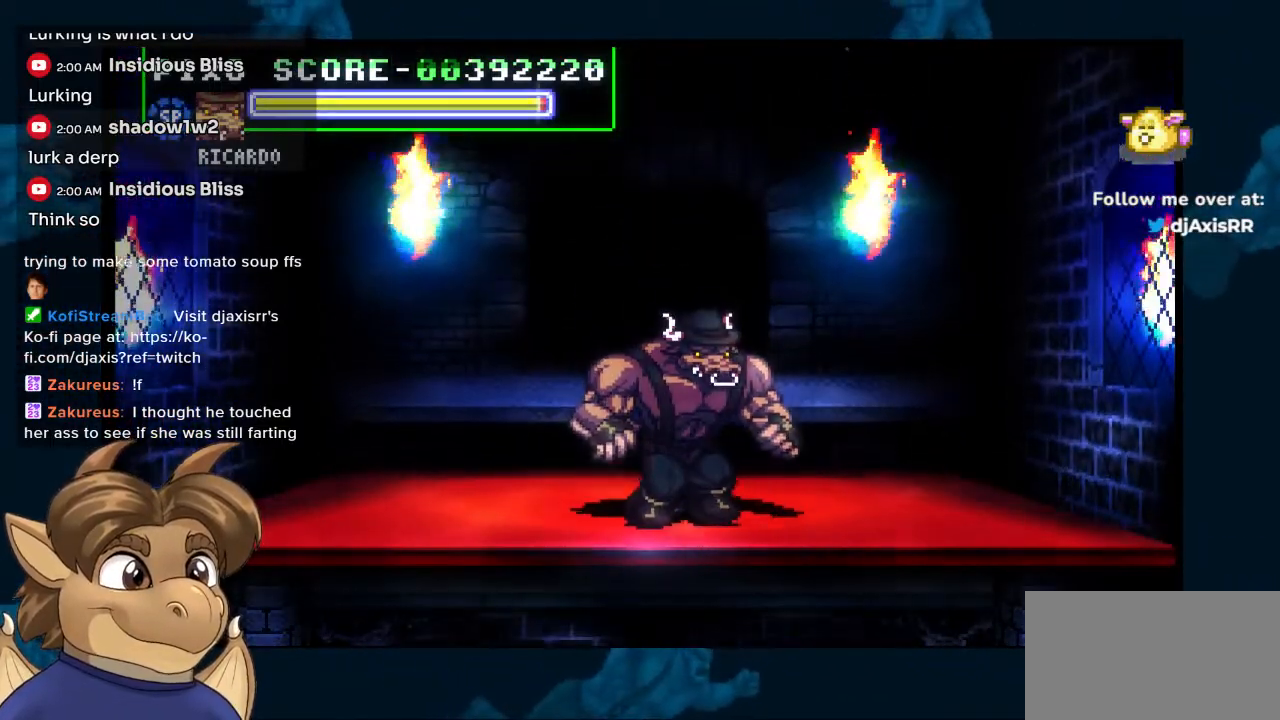
{"buttons": [], "left_stick": "center", "right_stick": "center", "events": [[233, "DPAD_DOWN", "up"]]}
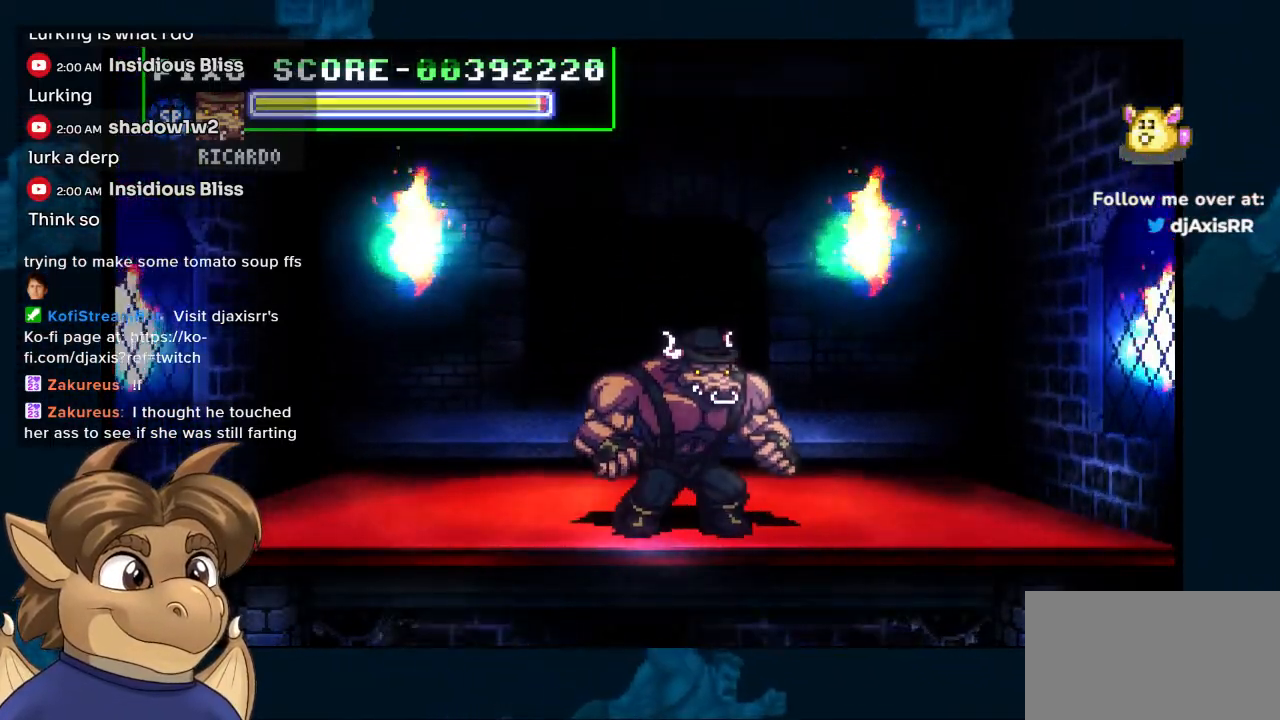
{"buttons": [], "left_stick": "center", "right_stick": "center", "events": [[33, "DPAD_LEFT", "down"], [200, "DPAD_LEFT", "up"]]}
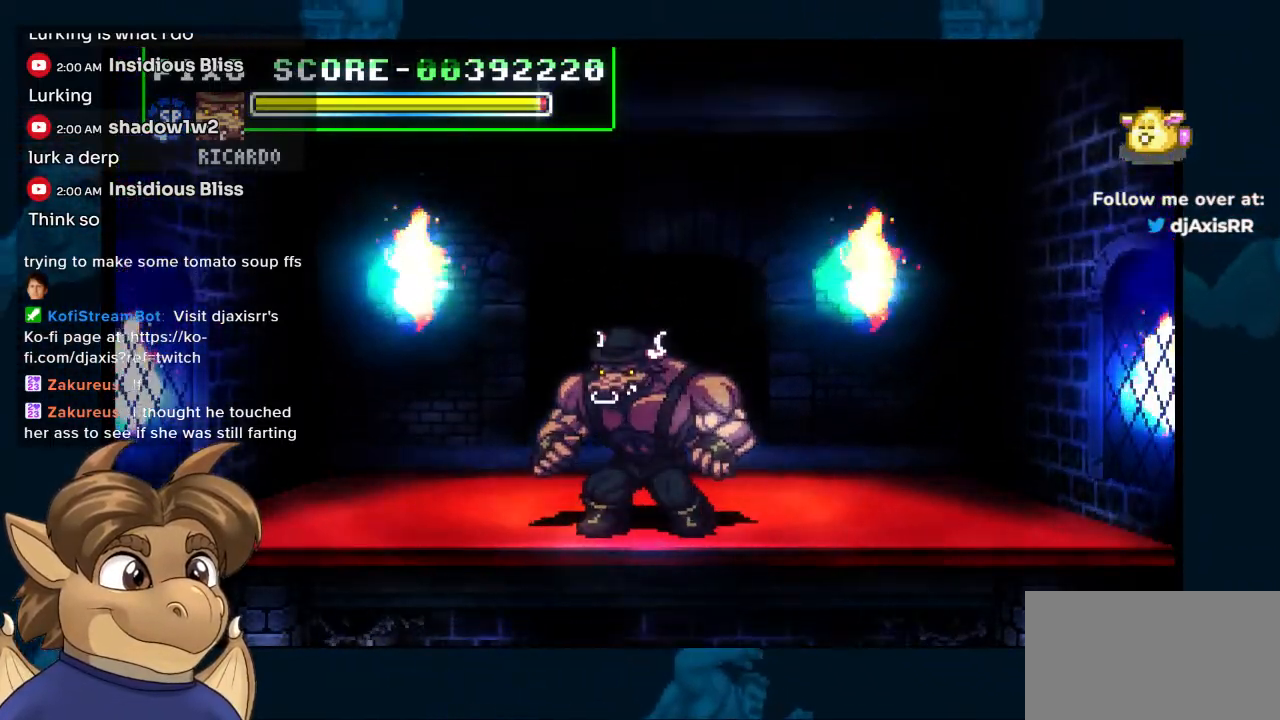
{"buttons": [], "left_stick": "center", "right_stick": "center", "events": []}
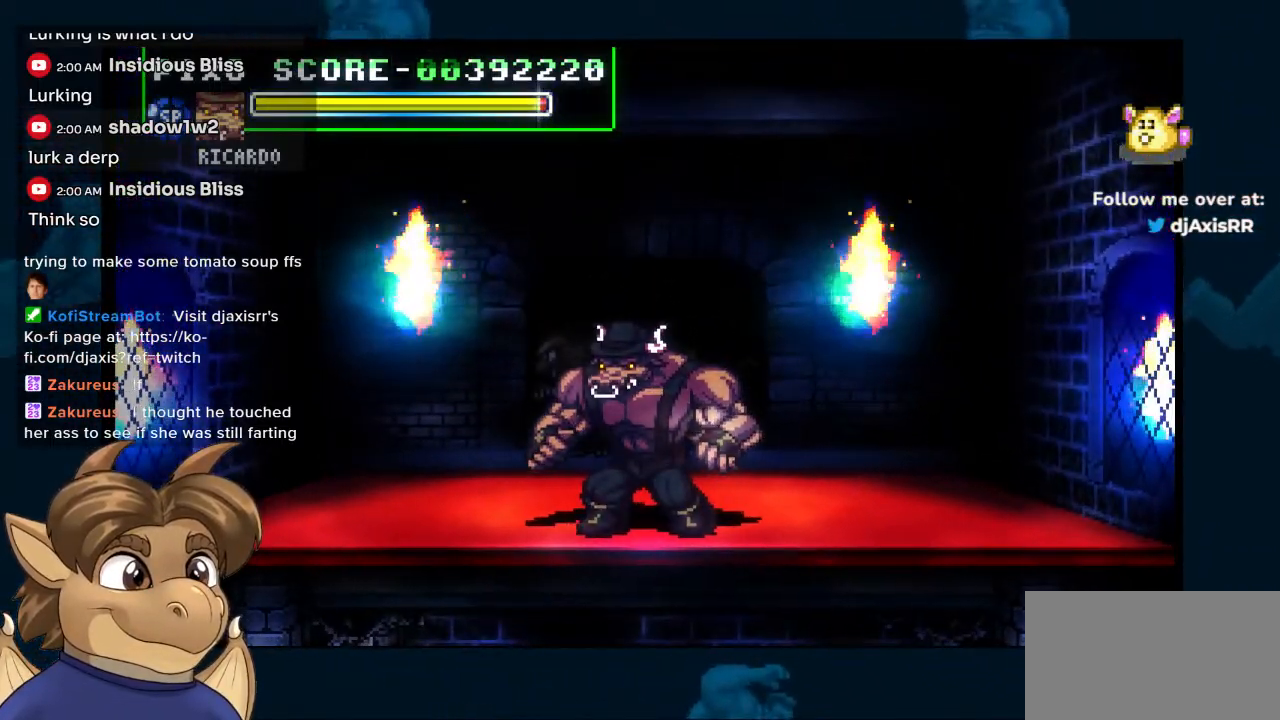
{"buttons": ["DPAD_RIGHT"], "left_stick": "center", "right_stick": "center", "events": [[450, "DPAD_RIGHT", "down"]]}
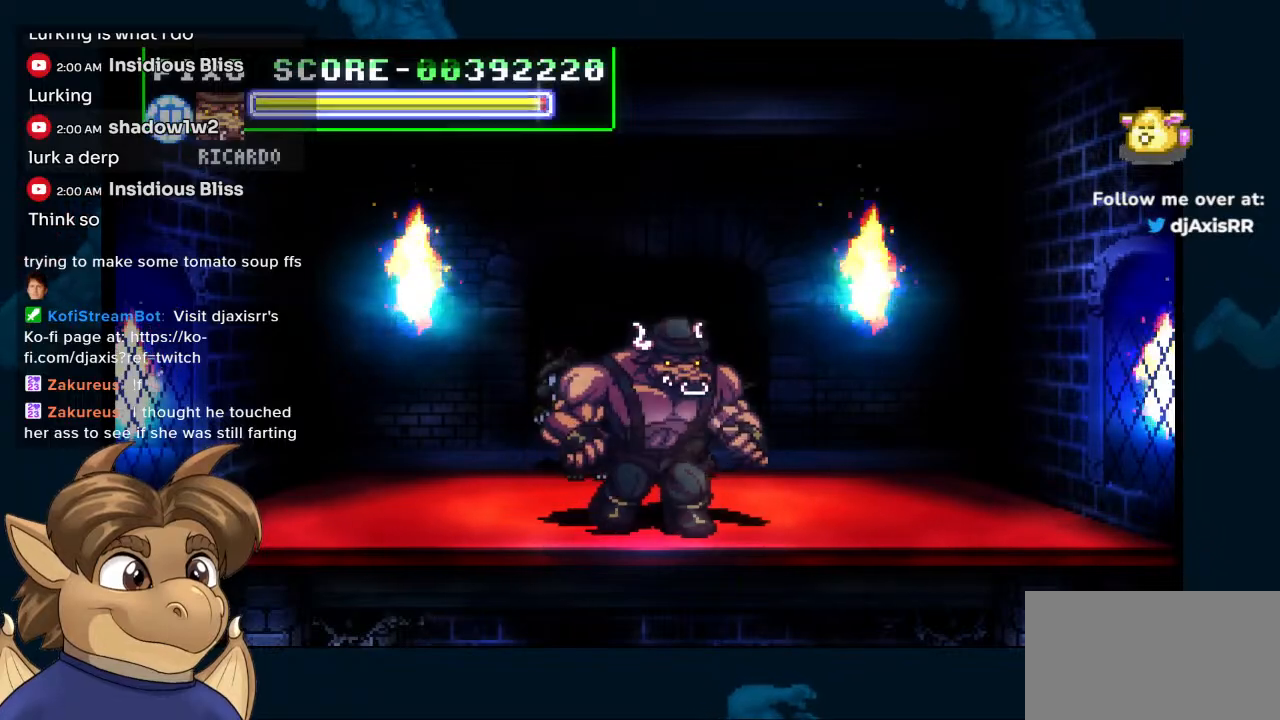
{"buttons": ["DPAD_RIGHT"], "left_stick": "center", "right_stick": "center", "events": [[133, "DPAD_RIGHT", "up"], [450, "DPAD_RIGHT", "down"]]}
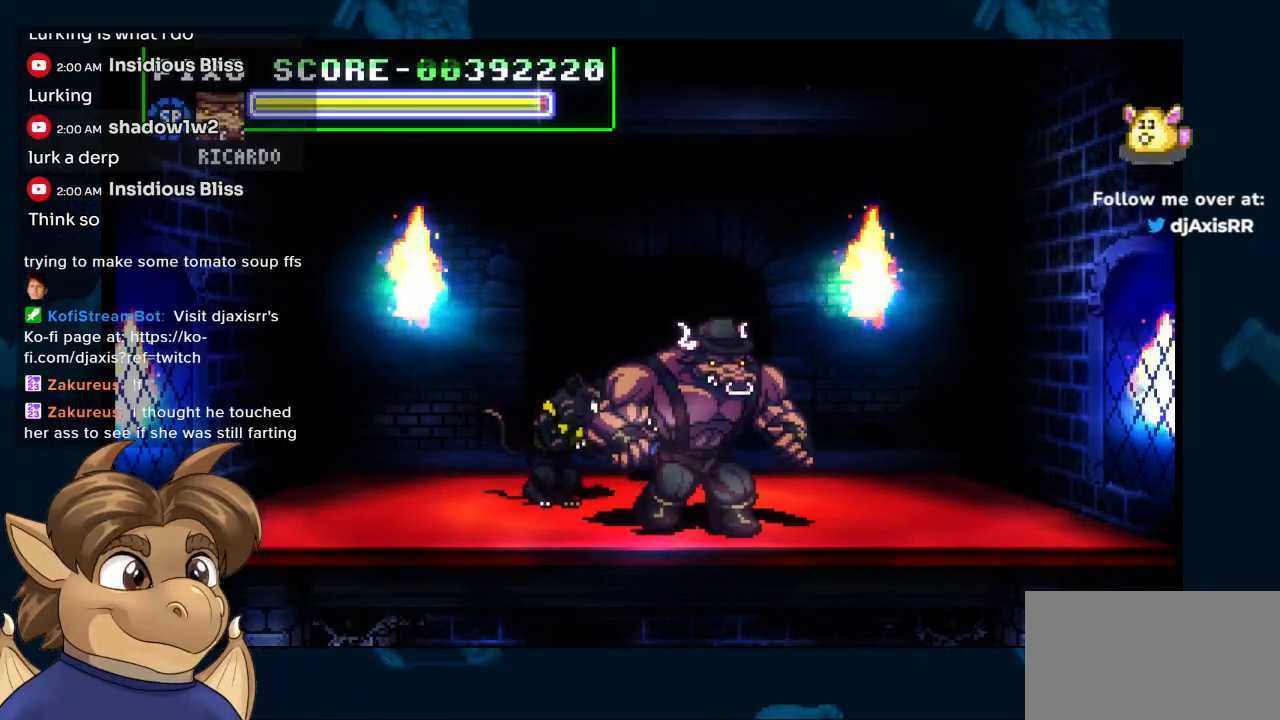
{"buttons": [], "left_stick": "center", "right_stick": "center", "events": [[50, "DPAD_UP", "down"], [100, "DPAD_RIGHT", "up"], [167, "DPAD_LEFT", "down"], [183, "DPAD_UP", "up"], [367, "DPAD_LEFT", "up"]]}
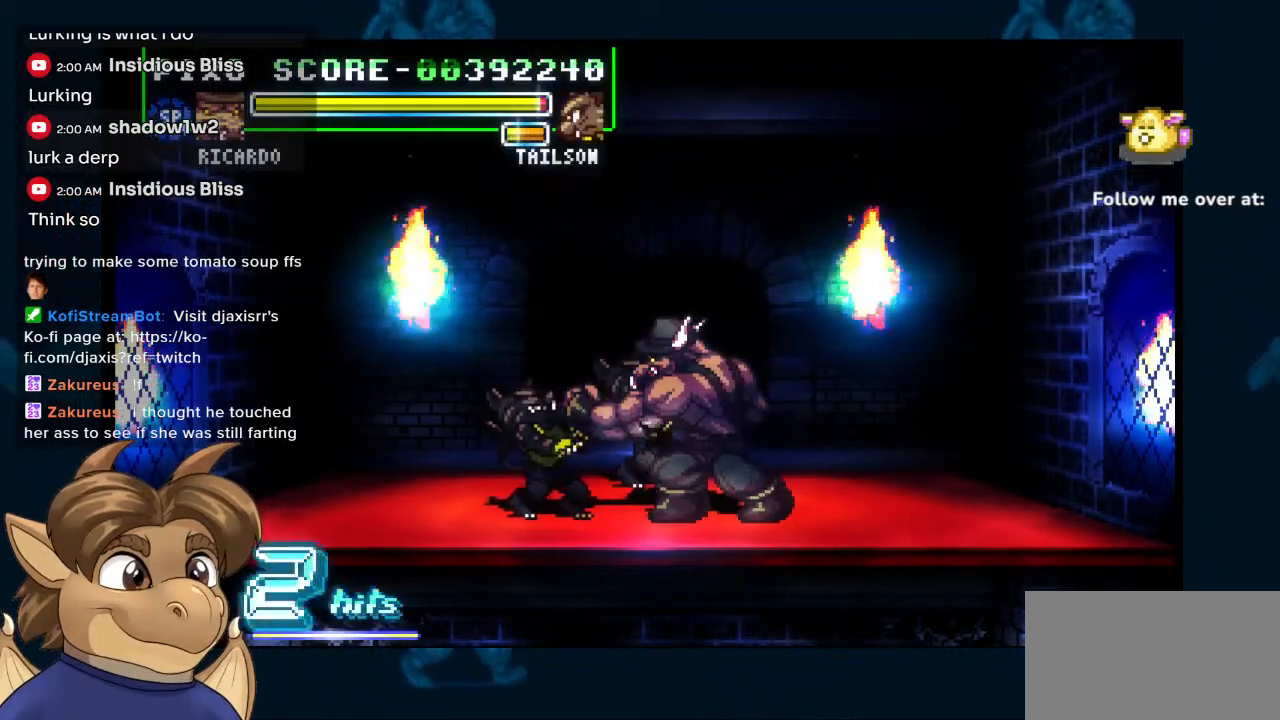
{"buttons": ["DPAD_DOWN"], "left_stick": "center", "right_stick": "center", "events": [[50, "DPAD_DOWN", "down"]]}
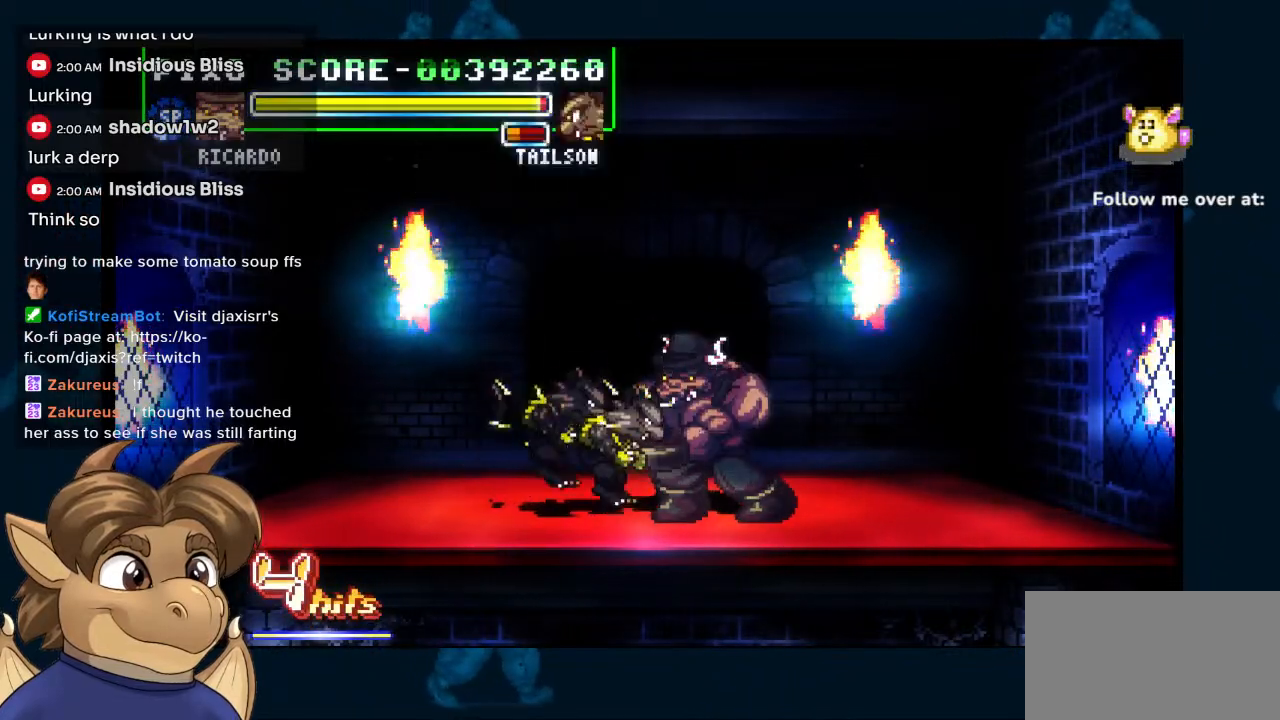
{"buttons": [], "left_stick": "center", "right_stick": "center", "events": [[483, "DPAD_DOWN", "up"]]}
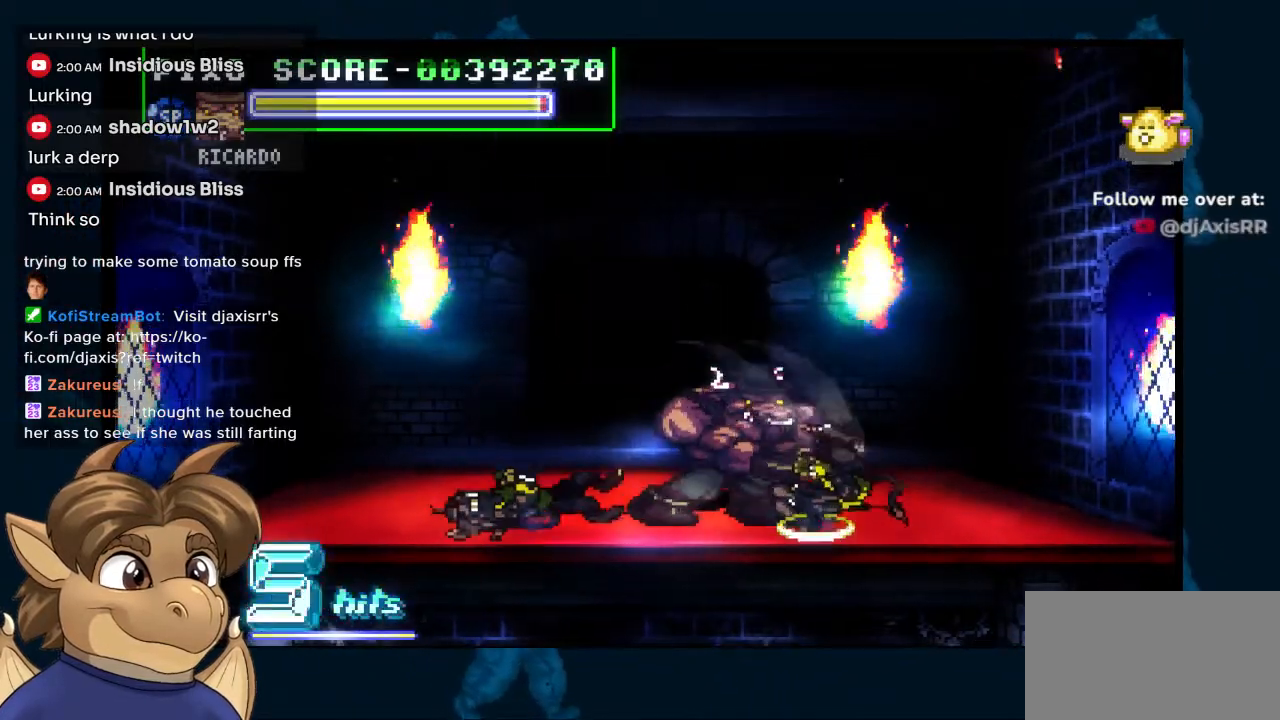
{"buttons": ["DPAD_LEFT"], "left_stick": "center", "right_stick": "center", "events": [[333, "DPAD_LEFT", "down"]]}
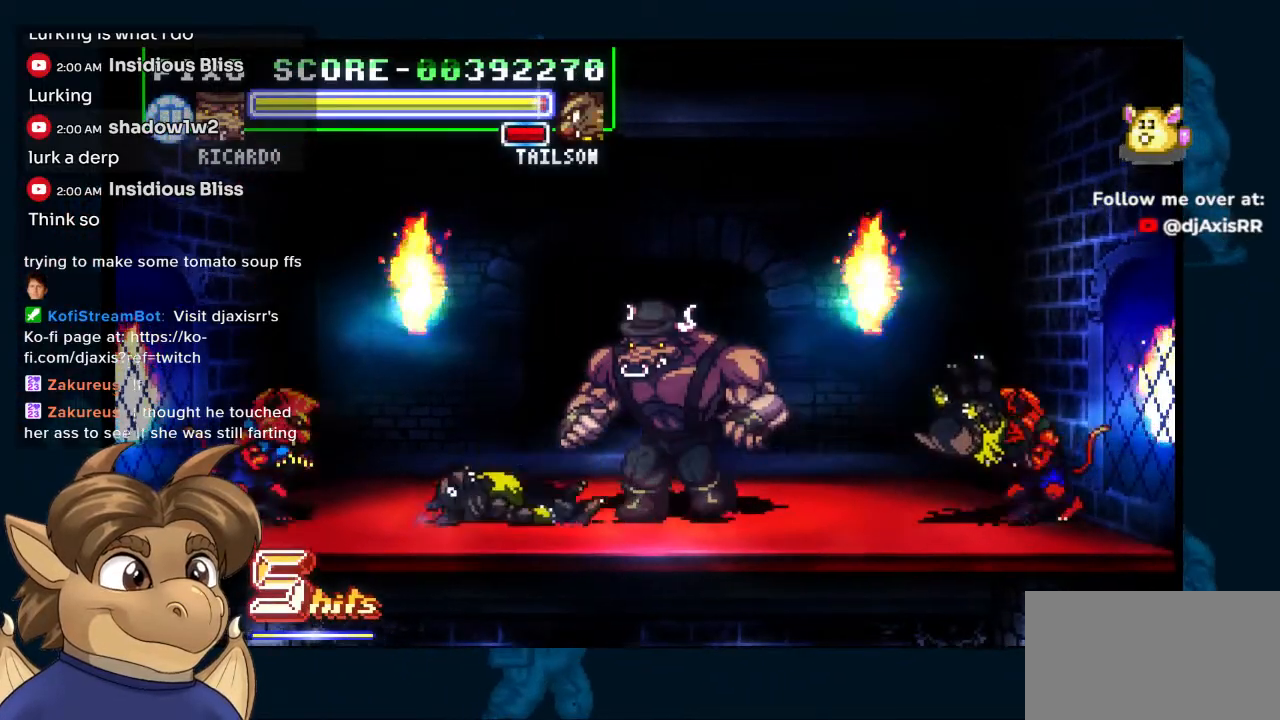
{"buttons": ["DPAD_UP", "DPAD_LEFT"], "left_stick": "center", "right_stick": "center", "events": [[400, "DPAD_UP", "down"]]}
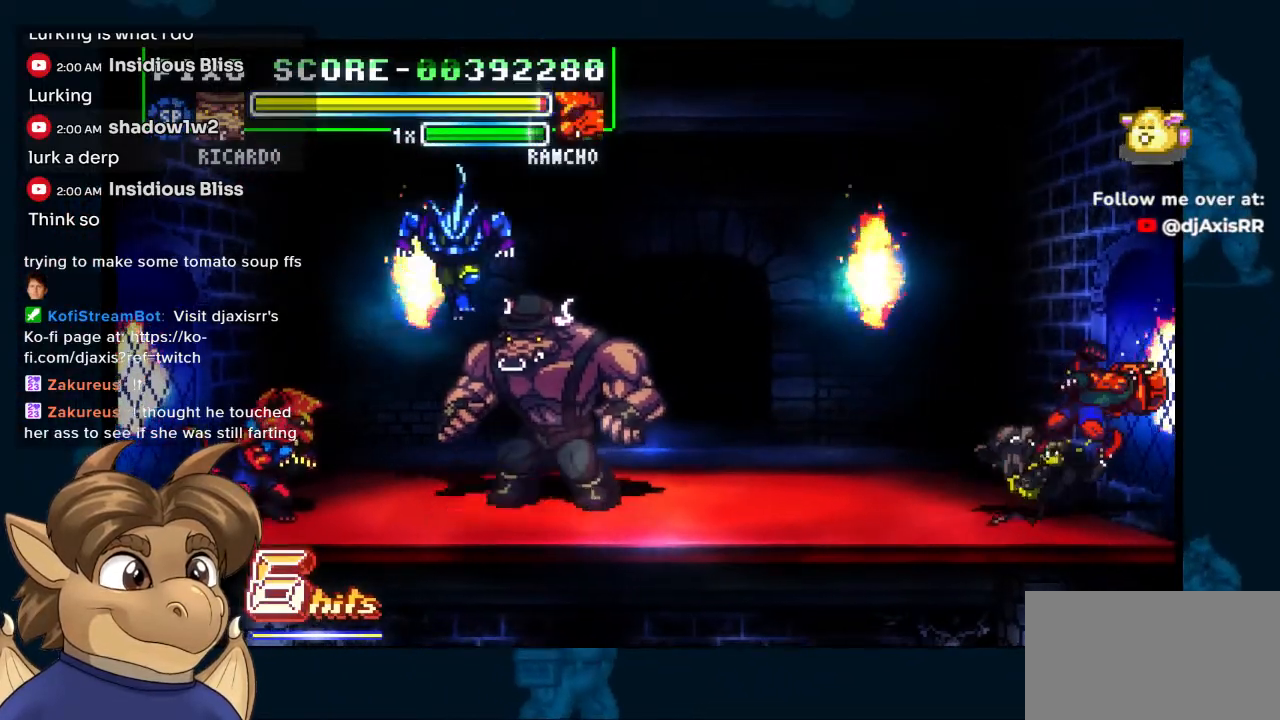
{"buttons": ["DPAD_LEFT"], "left_stick": "center", "right_stick": "center", "events": [[50, "DPAD_UP", "up"]]}
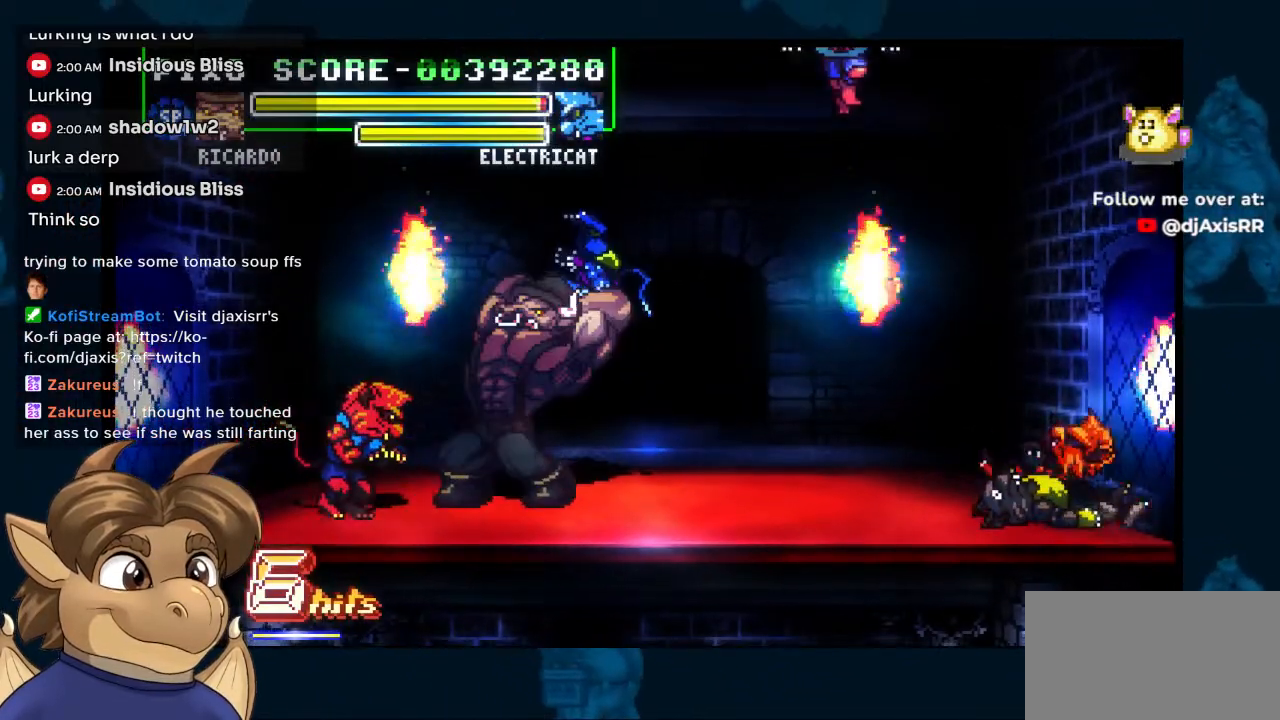
{"buttons": ["DPAD_LEFT"], "left_stick": "center", "right_stick": "center", "events": []}
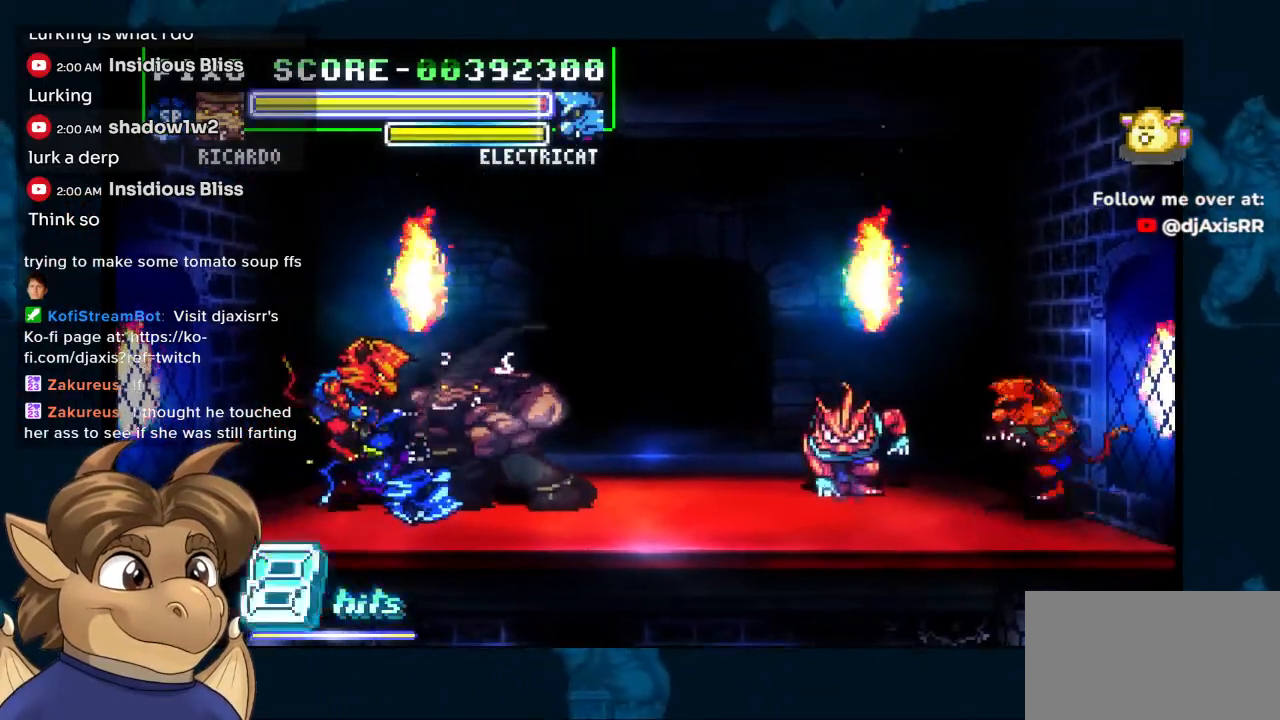
{"buttons": ["DPAD_LEFT"], "left_stick": "center", "right_stick": "center", "events": []}
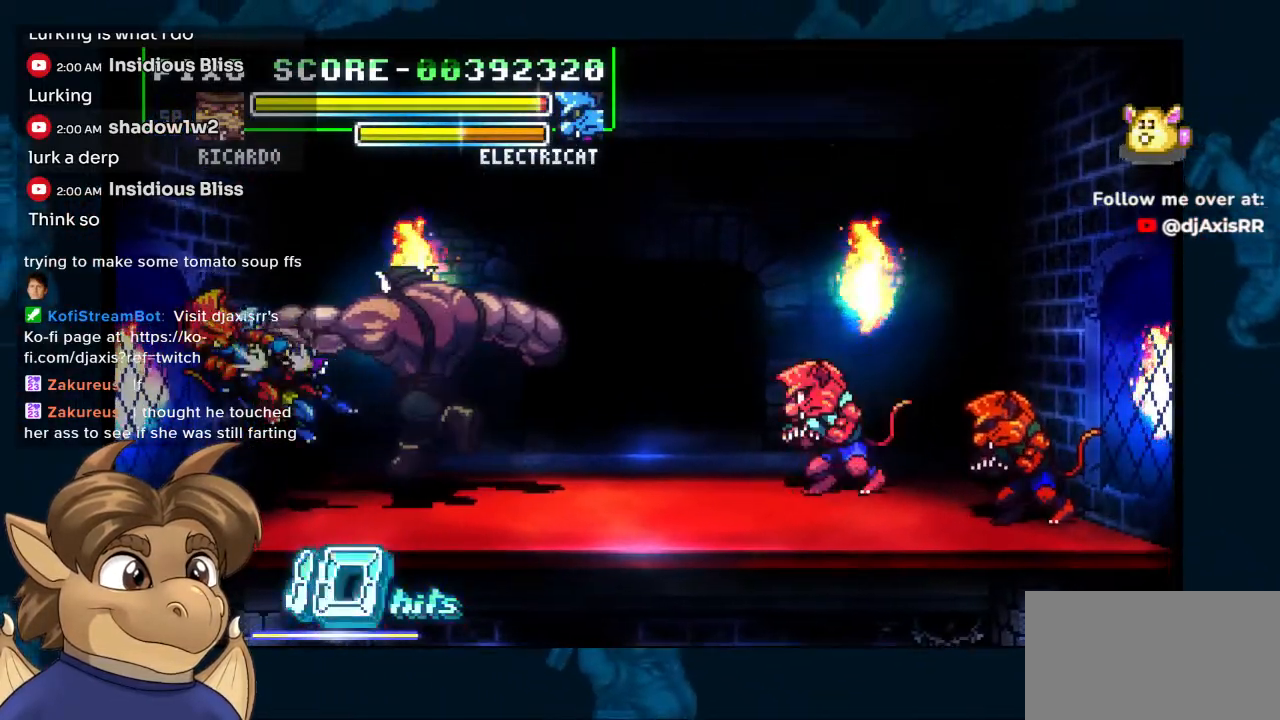
{"buttons": ["DPAD_LEFT"], "left_stick": "center", "right_stick": "center"}
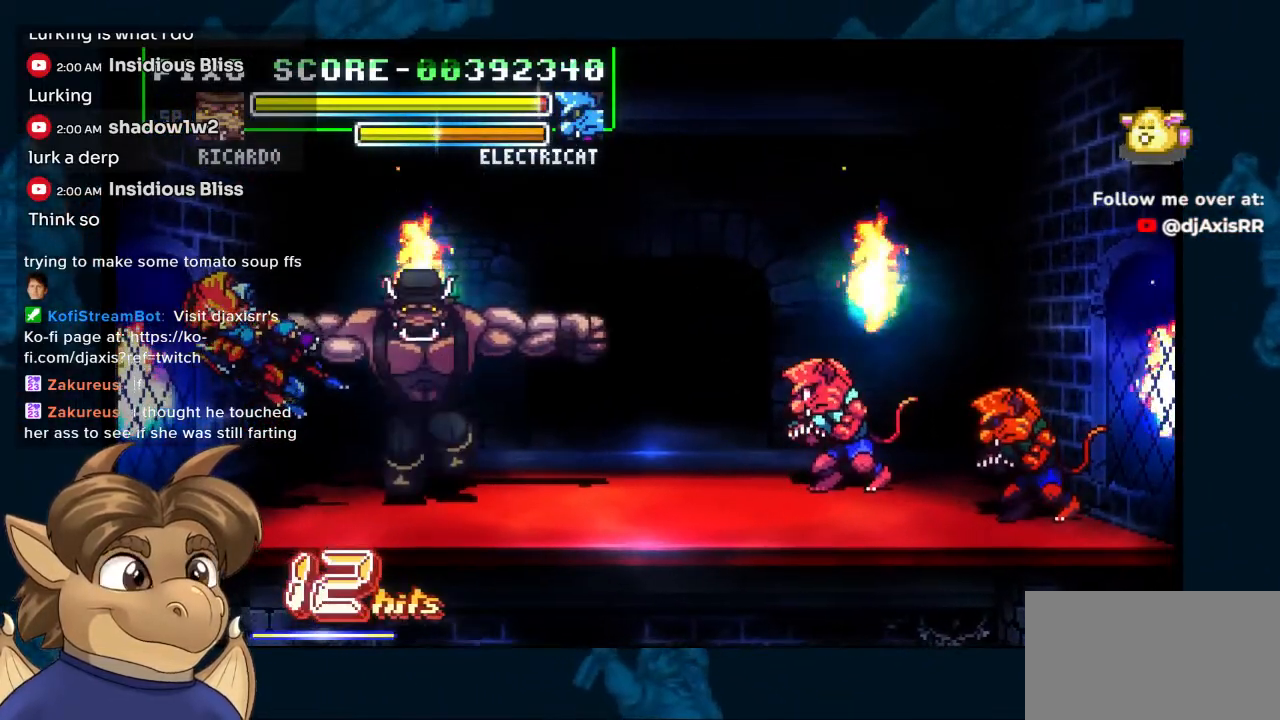
{"buttons": ["DPAD_LEFT"], "left_stick": "center", "right_stick": "center", "events": []}
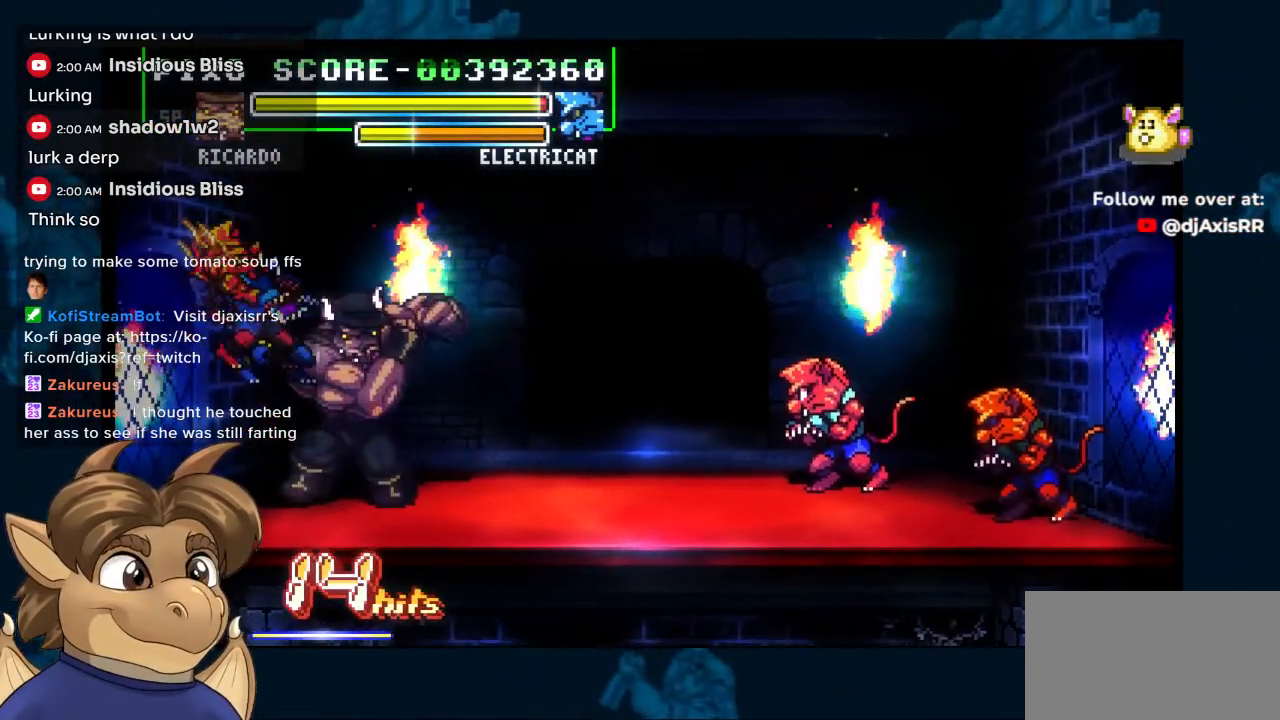
{"buttons": [], "left_stick": "center", "right_stick": "center", "events": [[267, "DPAD_LEFT", "up"]]}
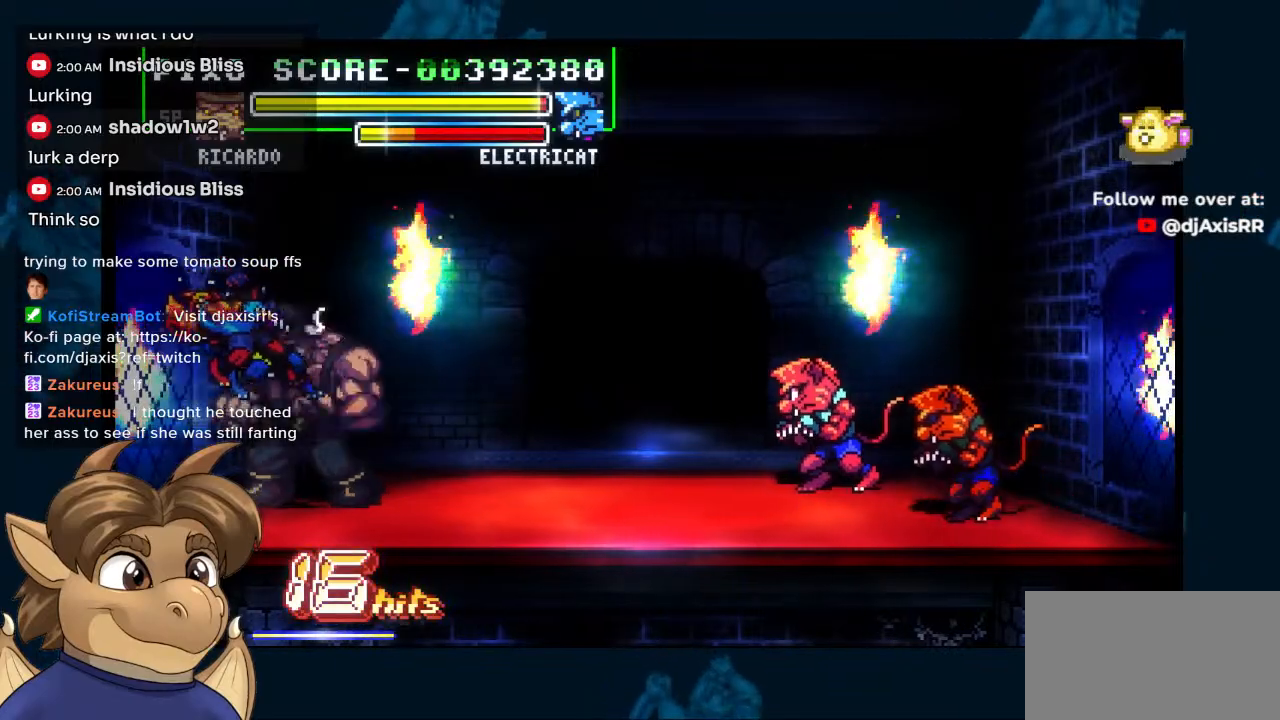
{"buttons": [], "left_stick": "center", "right_stick": "center", "events": []}
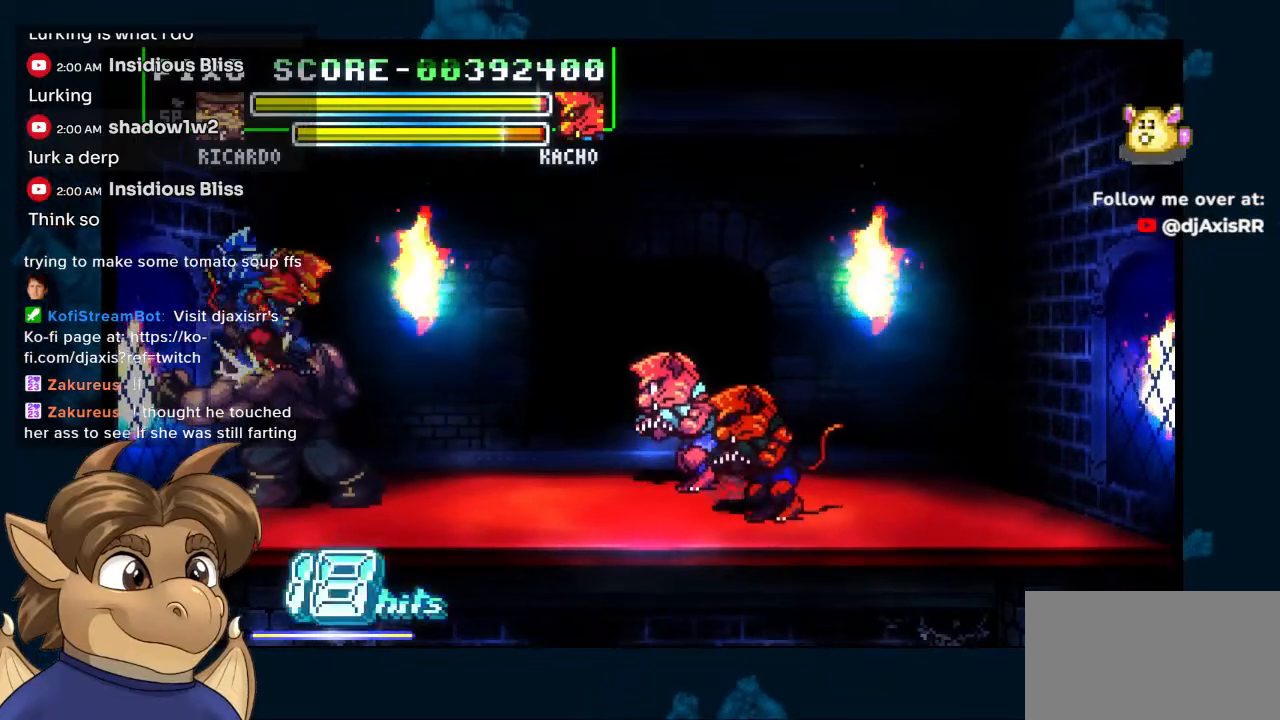
{"buttons": [], "left_stick": "center", "right_stick": "center", "events": []}
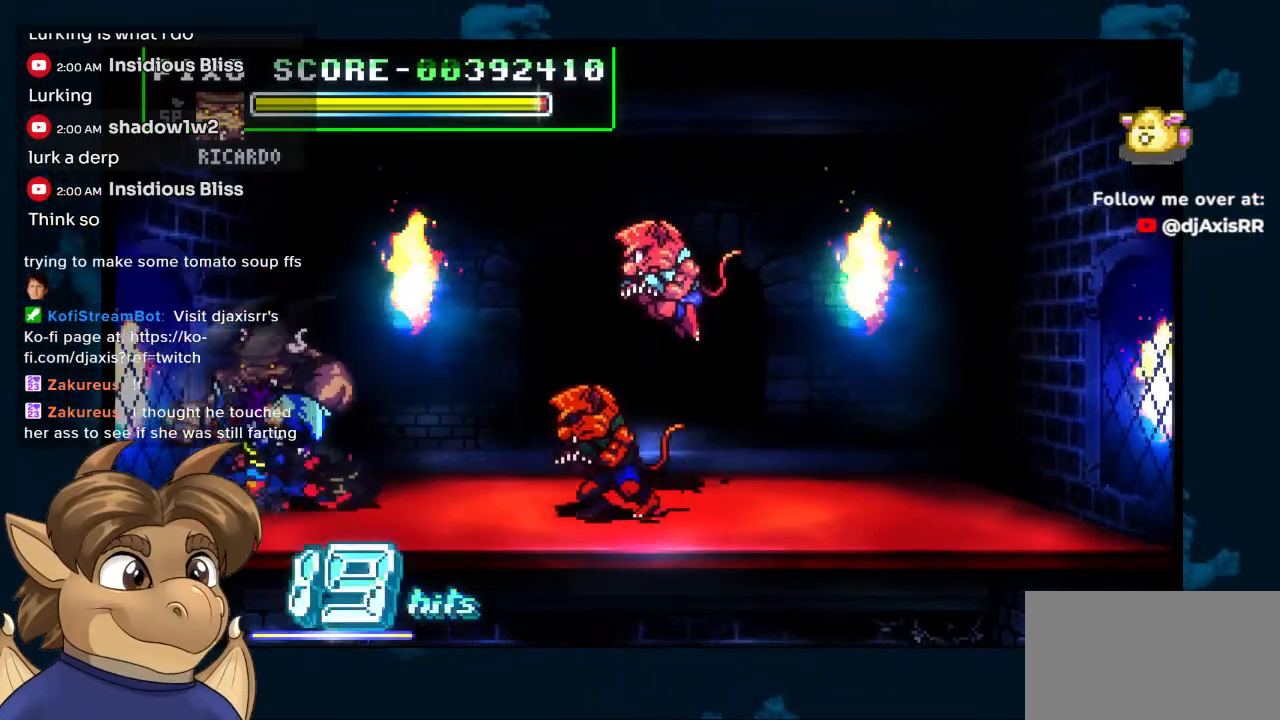
{"buttons": ["DPAD_DOWN", "DPAD_RIGHT"], "left_stick": "center", "right_stick": "center", "events": [[117, "DPAD_DOWN", "down"], [383, "DPAD_RIGHT", "down"]]}
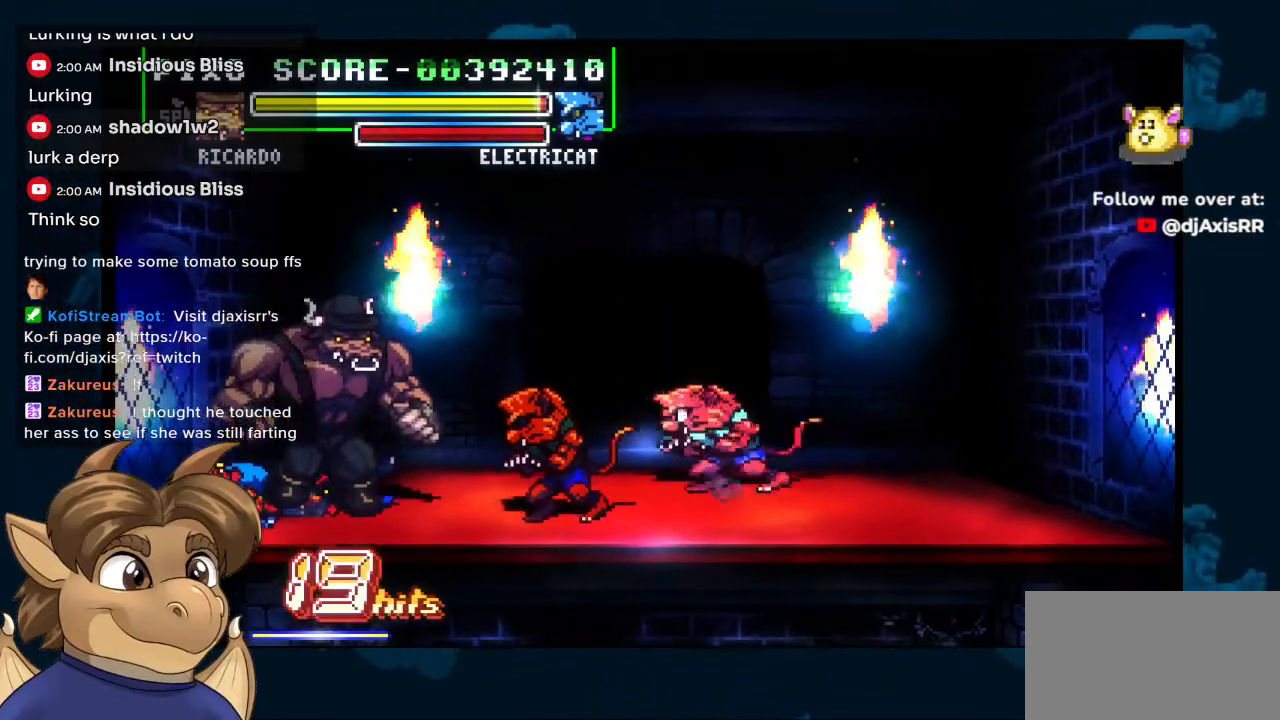
{"buttons": ["DPAD_DOWN", "DPAD_RIGHT"], "left_stick": "center", "right_stick": "center", "events": []}
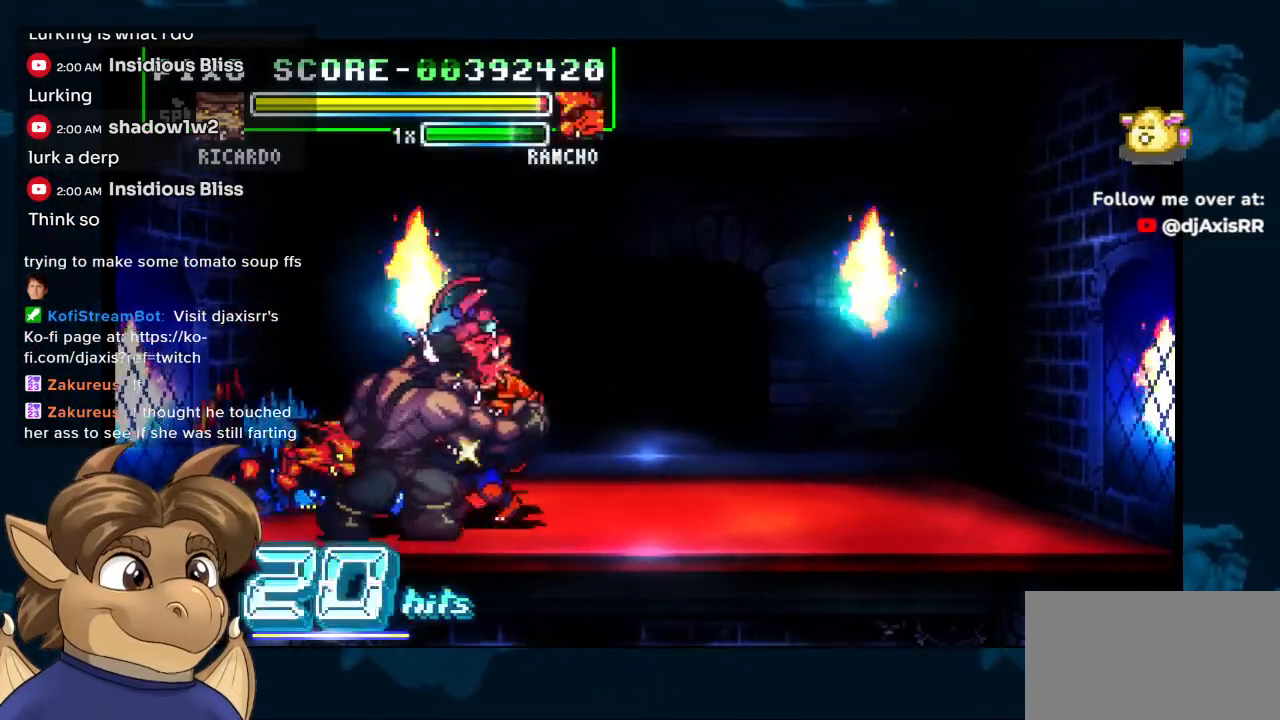
{"buttons": ["DPAD_DOWN", "DPAD_RIGHT"], "left_stick": "center", "right_stick": "center", "events": [[100, "DPAD_RIGHT", "up"], [400, "DPAD_RIGHT", "down"]]}
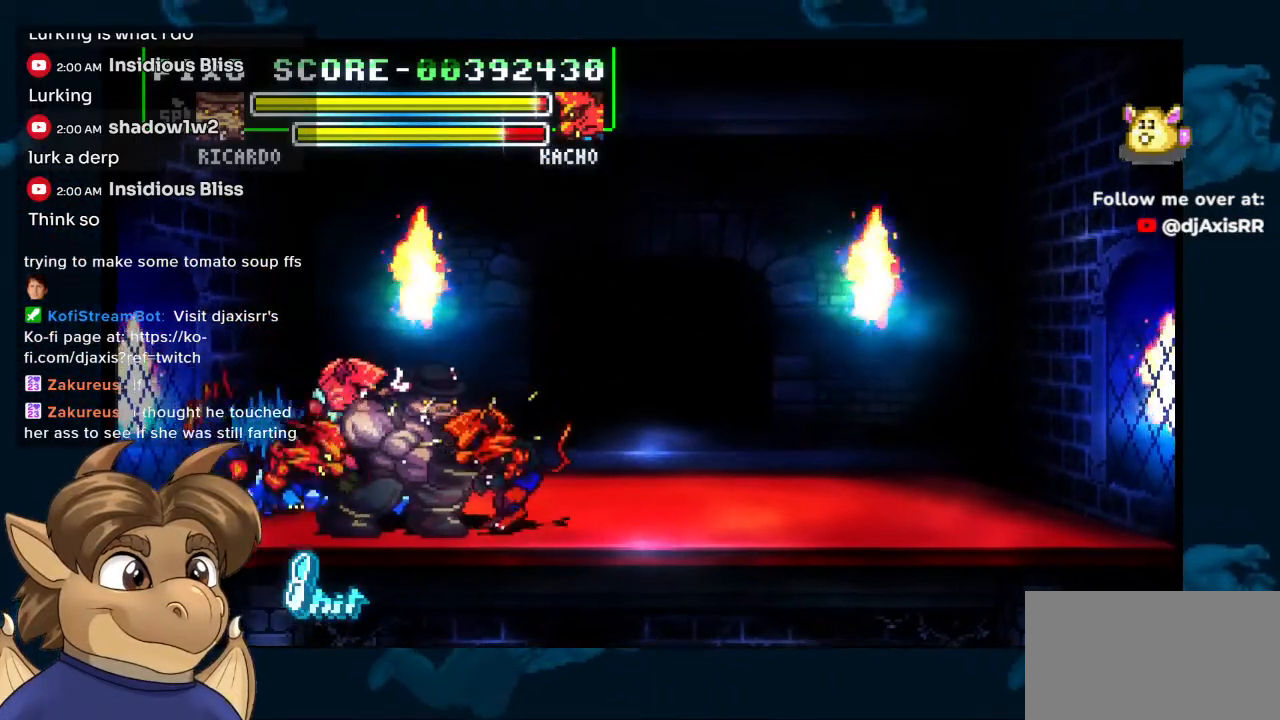
{"buttons": ["DPAD_UP", "DPAD_LEFT"], "left_stick": "center", "right_stick": "center", "events": [[33, "DPAD_DOWN", "up"], [317, "DPAD_RIGHT", "up"], [333, "DPAD_UP", "down"], [350, "DPAD_LEFT", "down"], [350, "DPAD_UP", "up"], [500, "DPAD_UP", "down"]]}
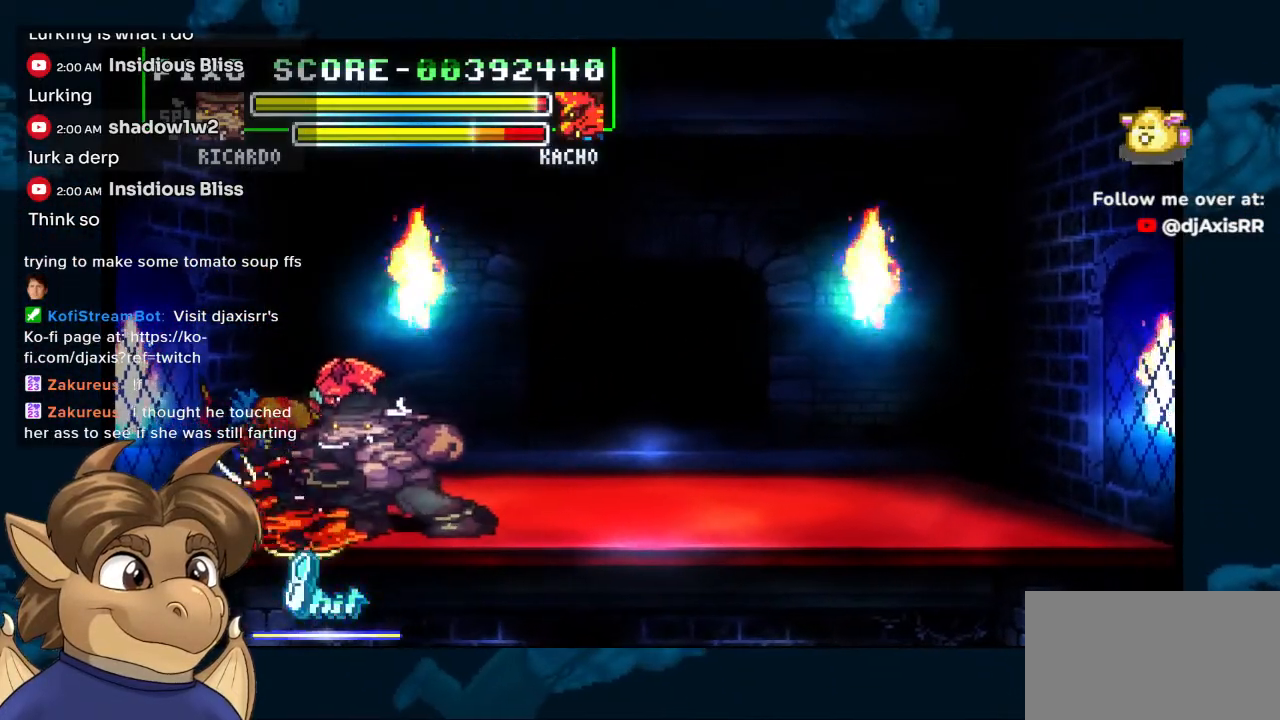
{"buttons": ["DPAD_LEFT"], "left_stick": "center", "right_stick": "center", "events": [[400, "DPAD_UP", "up"]]}
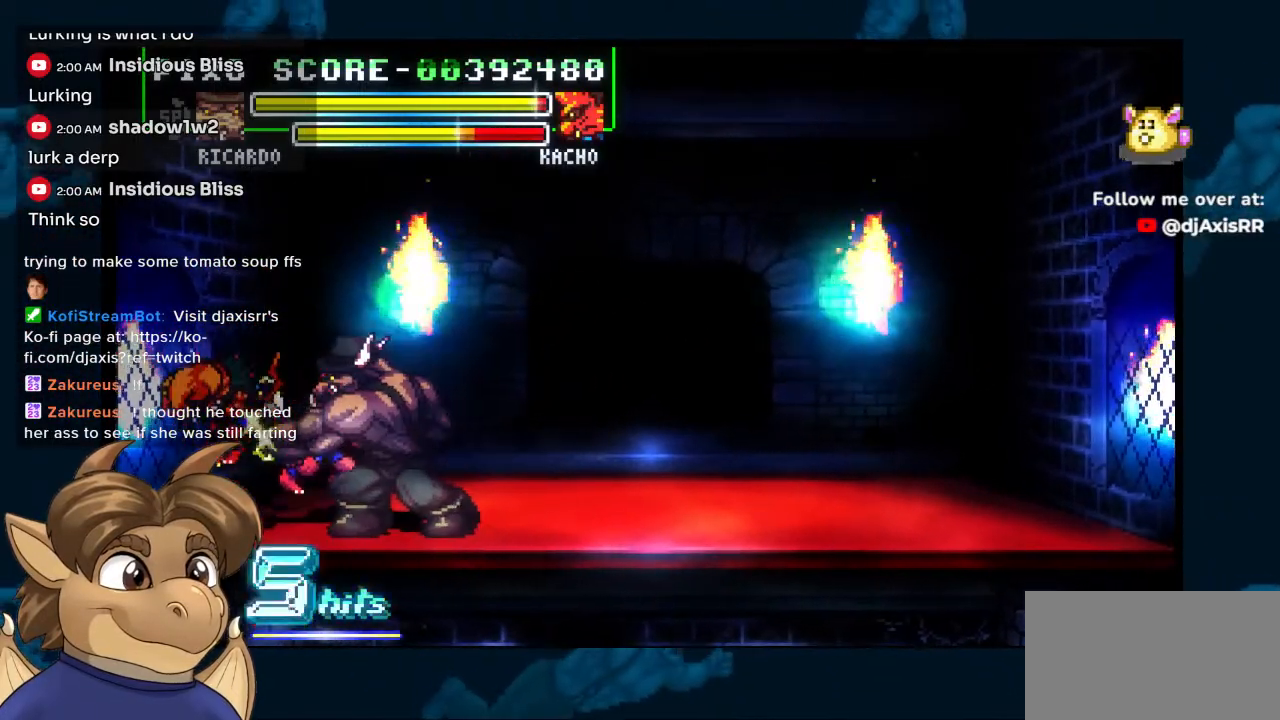
{"buttons": [], "left_stick": "center", "right_stick": "center", "events": [[267, "DPAD_LEFT", "up"]]}
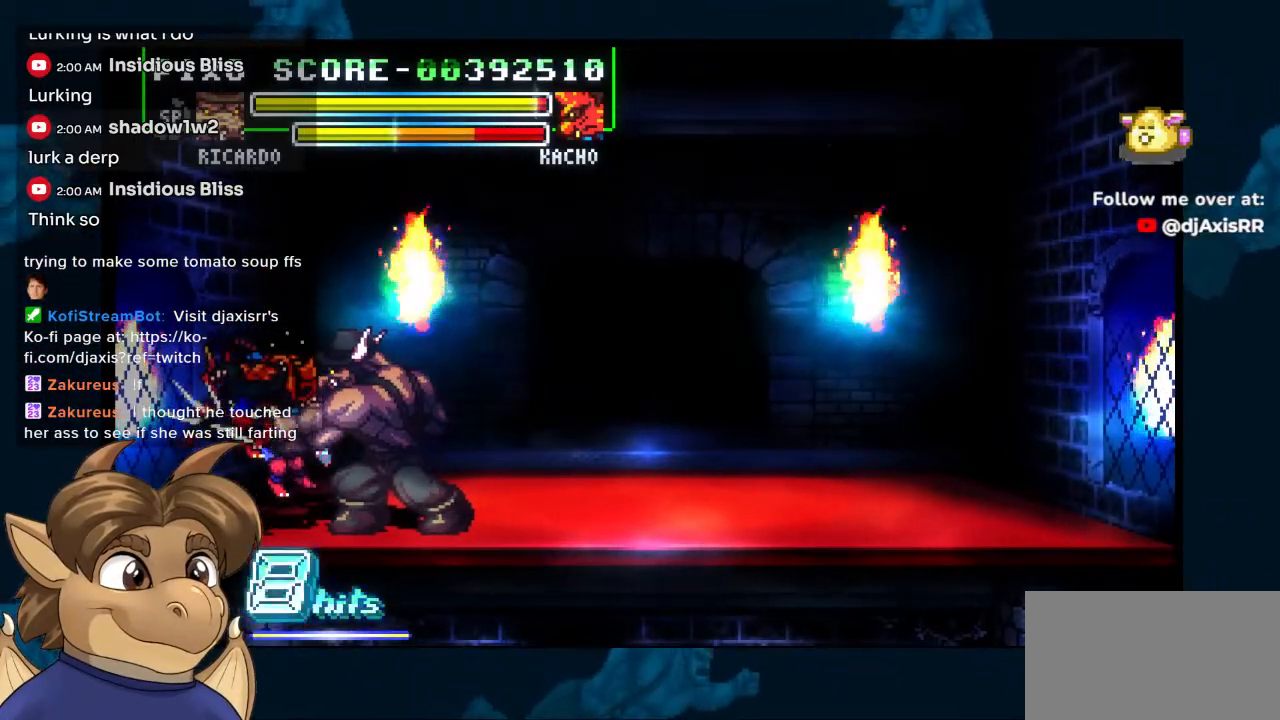
{"buttons": [], "left_stick": "center", "right_stick": "center", "events": []}
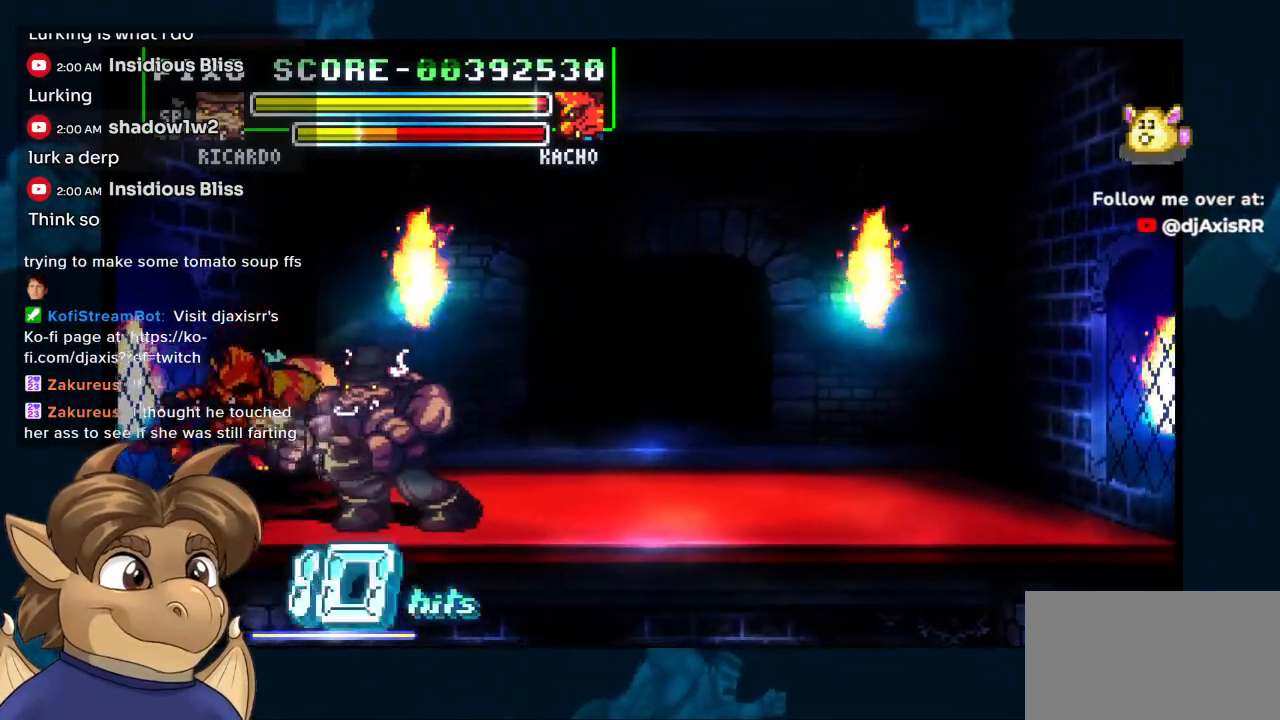
{"buttons": ["DPAD_RIGHT"], "left_stick": "center", "right_stick": "center", "events": [[150, "DPAD_RIGHT", "down"]]}